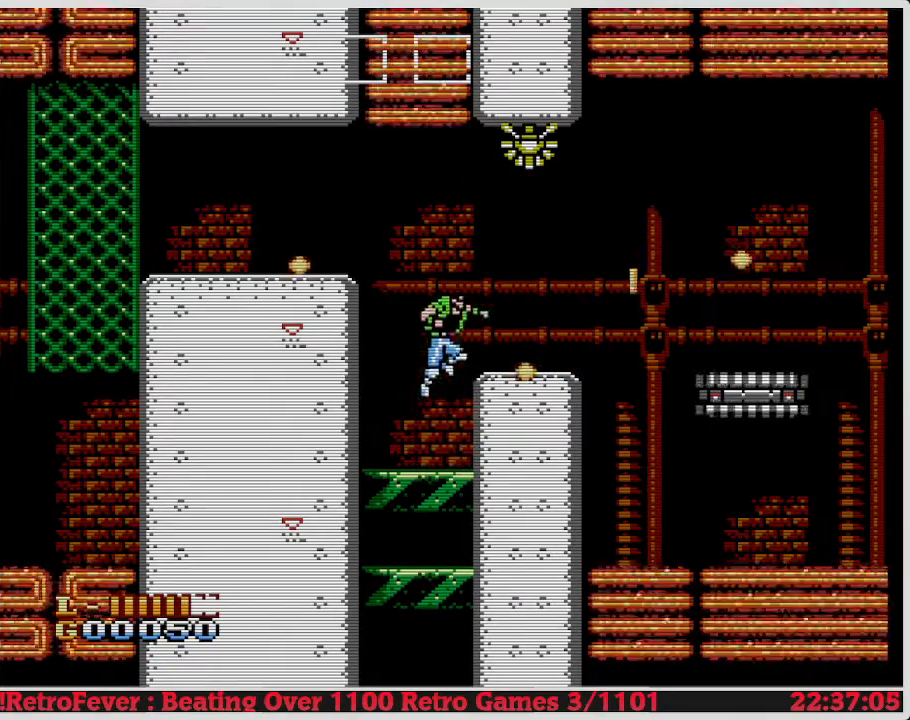
Gameplay with a controller (Nintendo layout); each line is a JSON object with the inputs held at the frame after it. "events" lists button and stick changes between this image and that frame as [ms after this image, input, new state], when the widget could be followed in between. Not read: L3 R3.
{"buttons": ["DPAD_RIGHT"], "events": [[50, "A", "up"], [50, "DPAD_RIGHT", "down"]]}
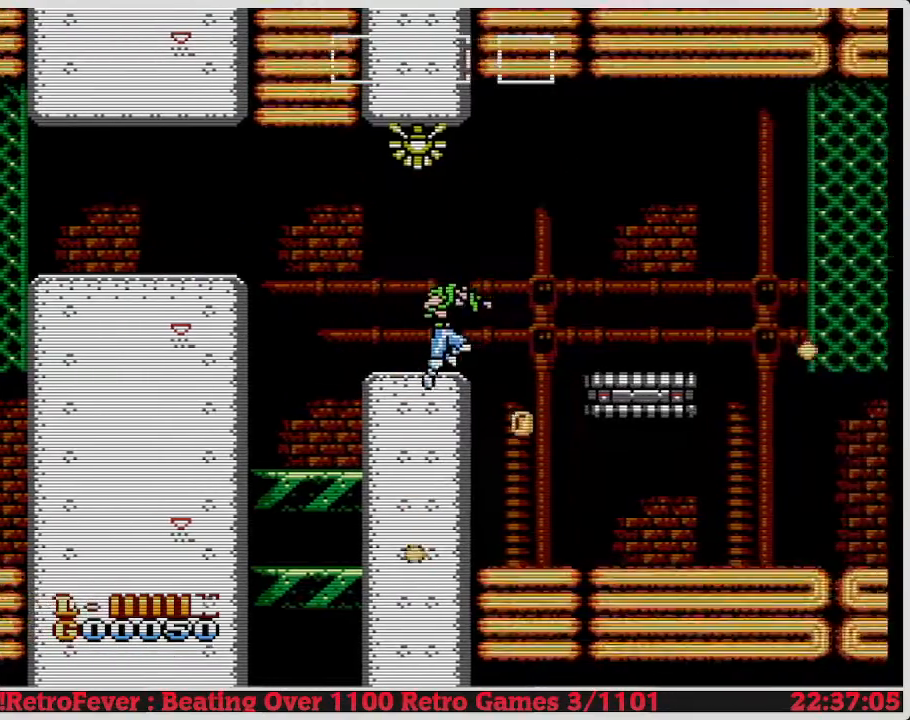
{"buttons": ["DPAD_RIGHT"], "events": [[83, "A", "down"], [217, "A", "up"]]}
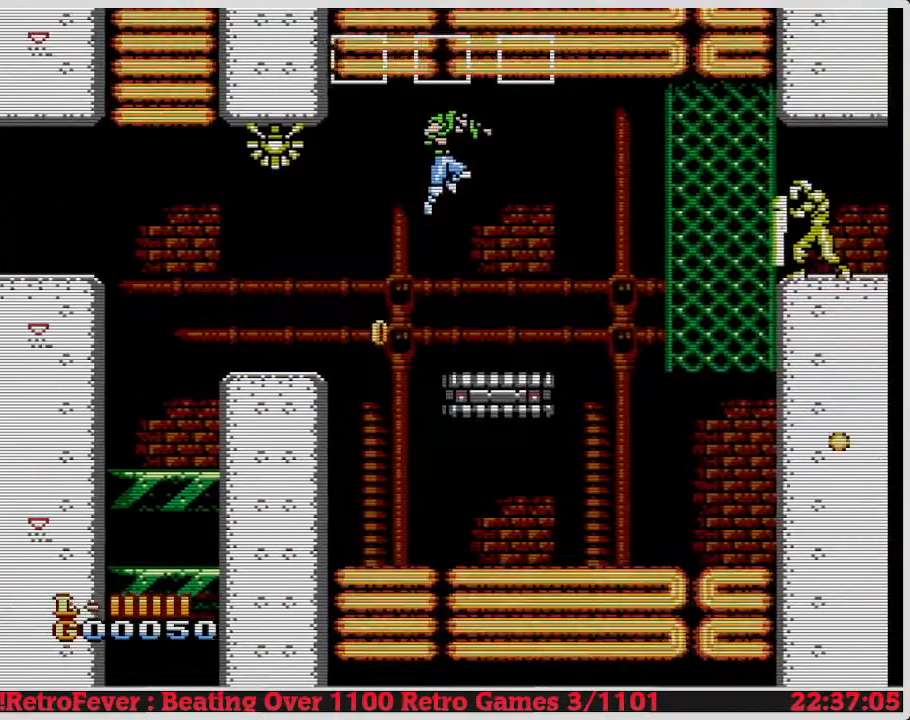
{"buttons": ["DPAD_RIGHT"], "events": [[50, "DPAD_RIGHT", "up"], [233, "DPAD_RIGHT", "down"], [383, "A", "down"], [500, "A", "up"]]}
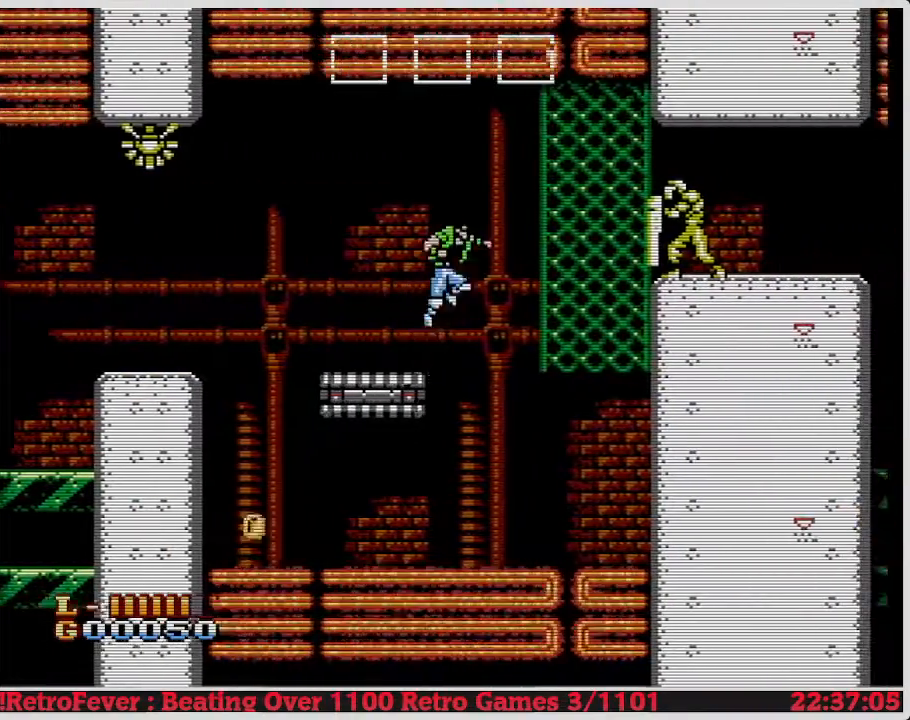
{"buttons": ["DPAD_UP", "DPAD_RIGHT"], "events": [[483, "DPAD_UP", "down"]]}
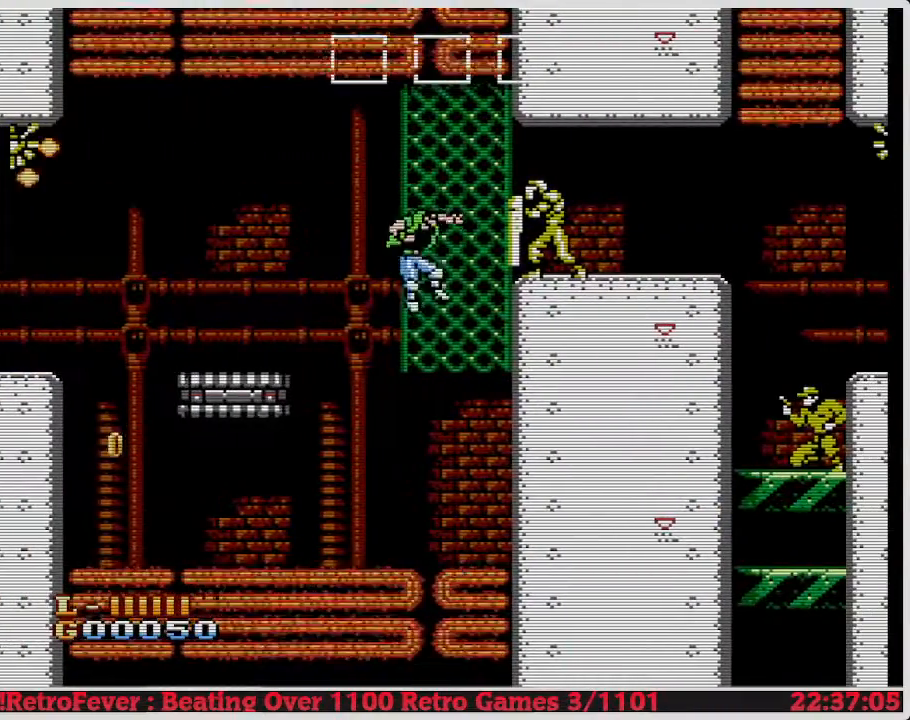
{"buttons": ["DPAD_UP"], "events": [[50, "DPAD_RIGHT", "up"]]}
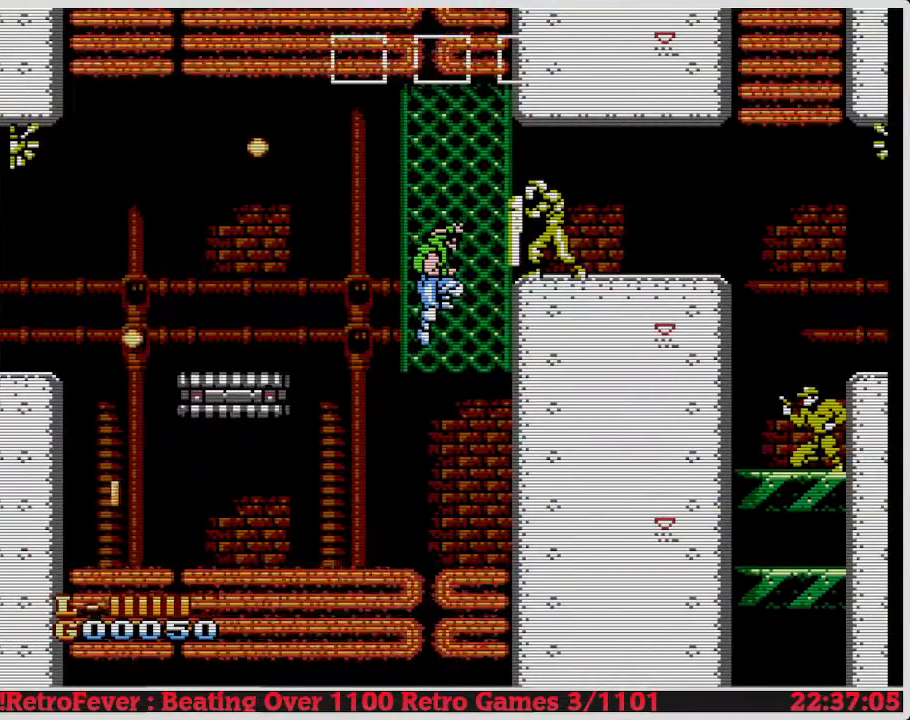
{"buttons": ["B", "DPAD_UP", "DPAD_RIGHT"], "events": [[17, "A", "down"], [50, "DPAD_RIGHT", "down"], [100, "A", "up"], [500, "B", "down"]]}
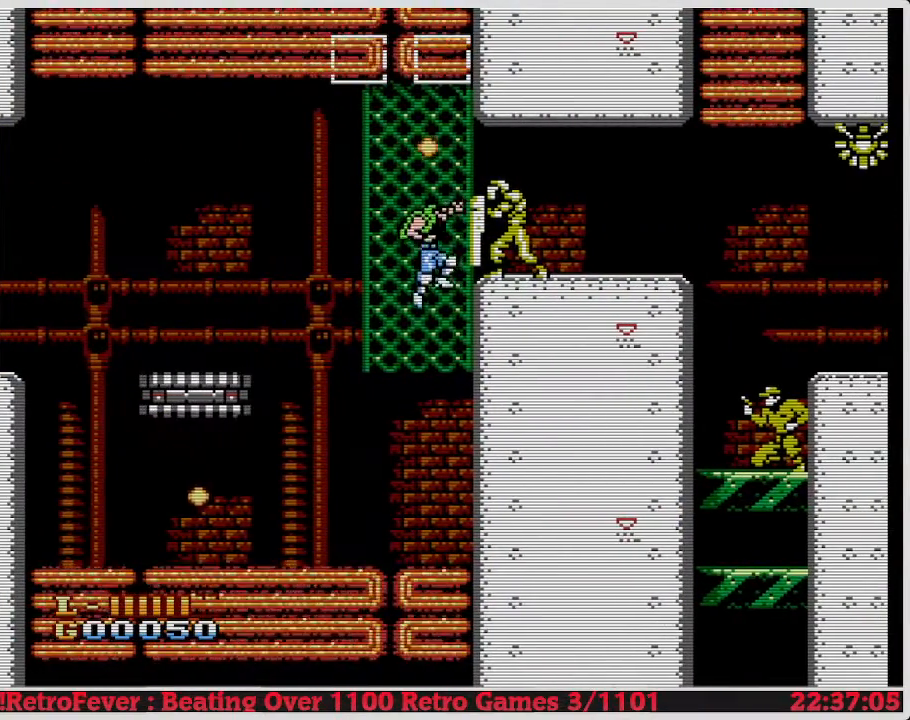
{"buttons": ["DPAD_RIGHT"], "events": [[167, "B", "up"], [267, "B", "down"], [300, "B", "up"], [483, "DPAD_UP", "up"]]}
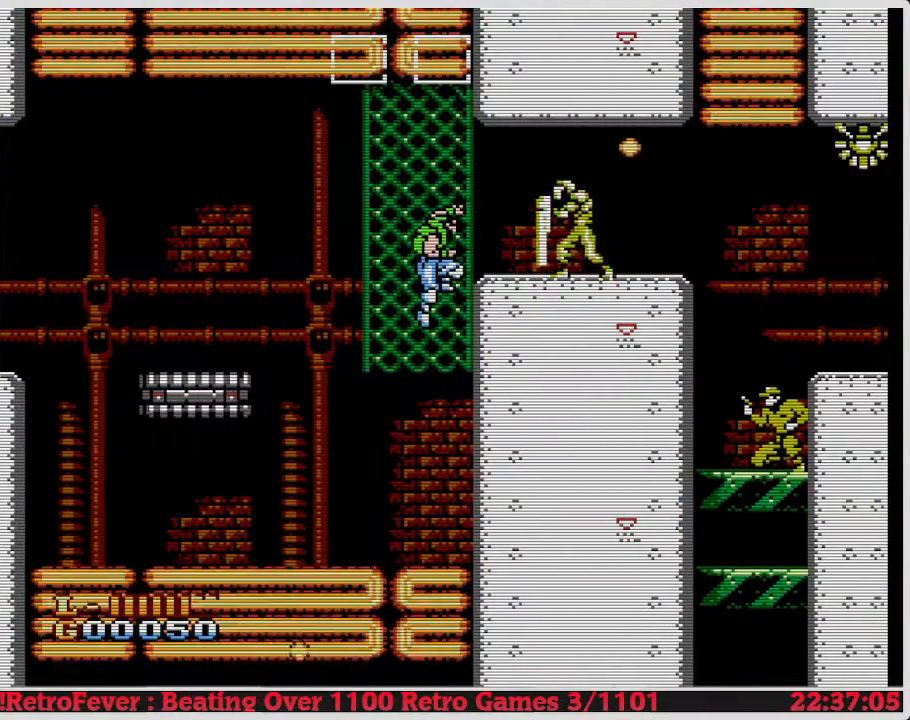
{"buttons": ["DPAD_RIGHT"], "events": [[217, "B", "down"], [350, "B", "up"]]}
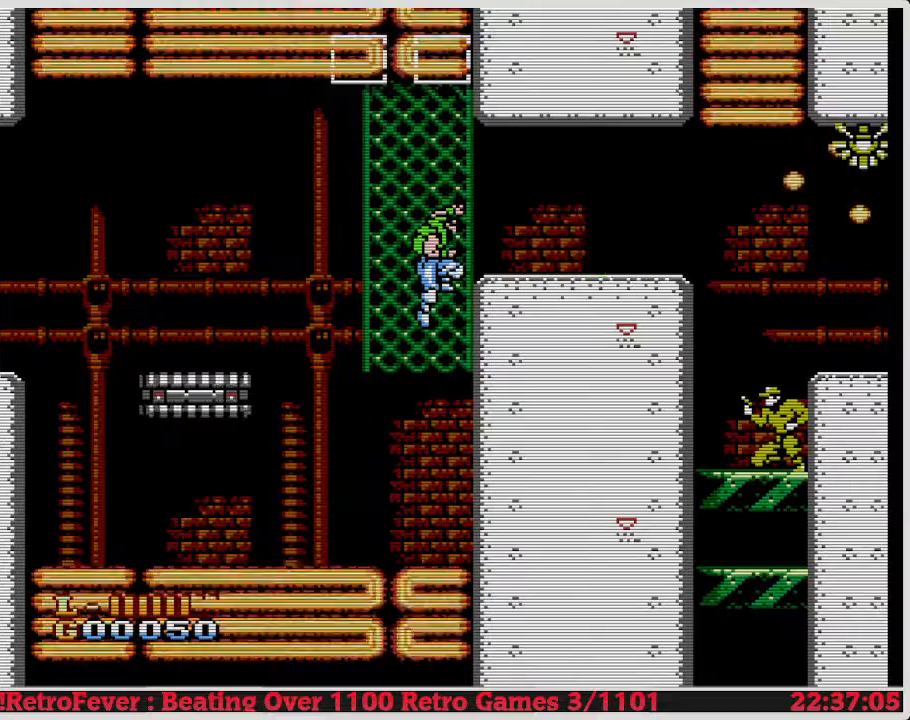
{"buttons": ["DPAD_RIGHT"], "events": []}
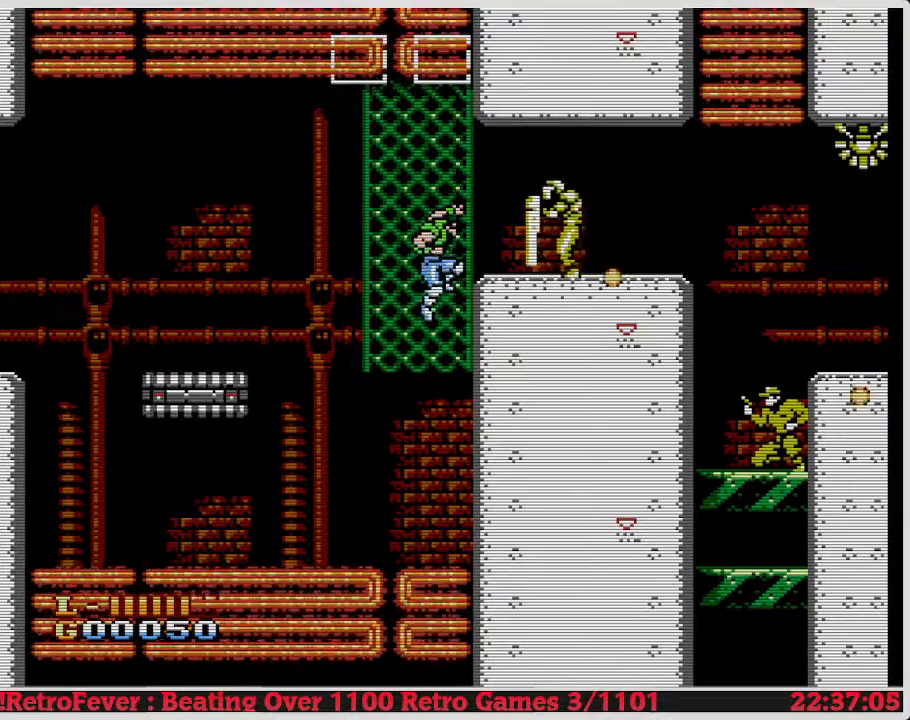
{"buttons": ["B", "DPAD_RIGHT"], "events": [[33, "B", "down"], [217, "B", "up"], [300, "DPAD_RIGHT", "up"], [367, "A", "down"], [417, "DPAD_RIGHT", "down"], [467, "B", "down"], [500, "A", "up"]]}
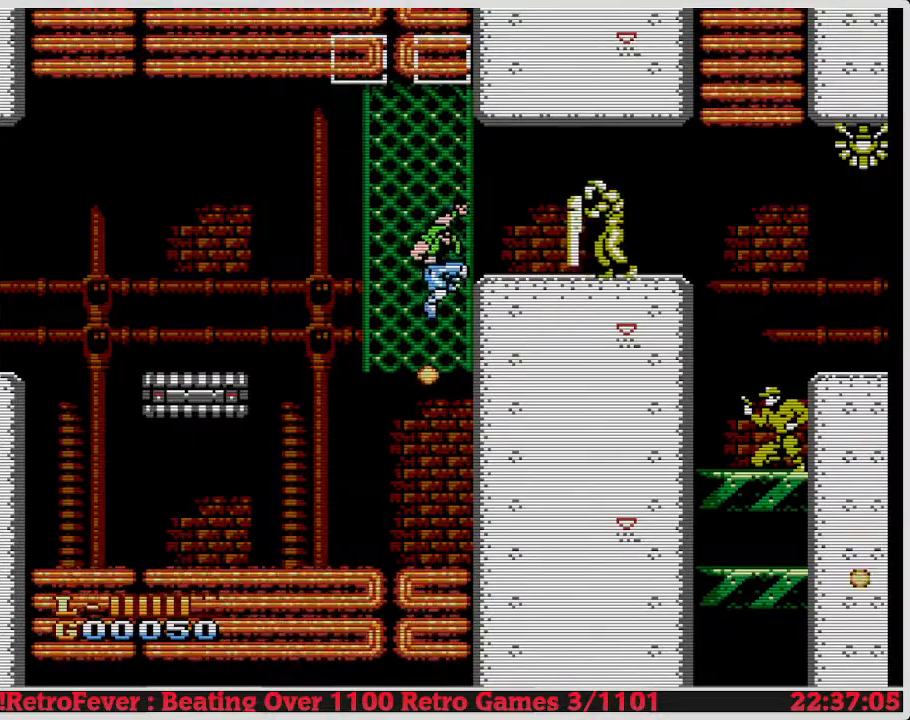
{"buttons": ["DPAD_RIGHT"], "events": [[100, "B", "up"], [233, "B", "down"], [367, "B", "up"]]}
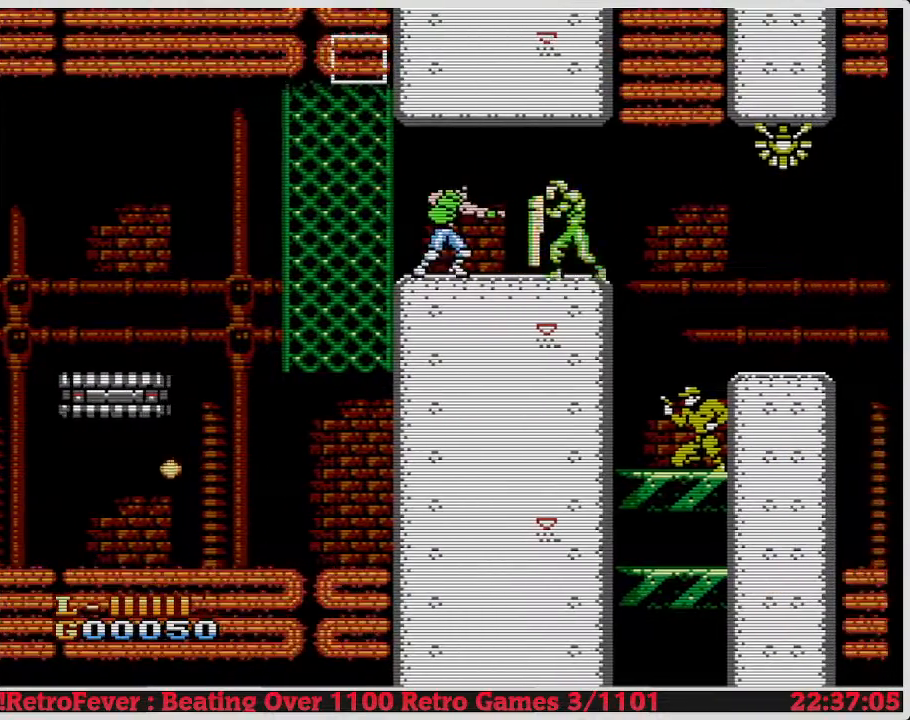
{"buttons": ["B"], "events": [[17, "B", "down"], [17, "DPAD_RIGHT", "up"], [200, "B", "up"], [217, "B", "down"], [283, "B", "up"], [300, "B", "down"], [350, "B", "up"], [433, "B", "down"]]}
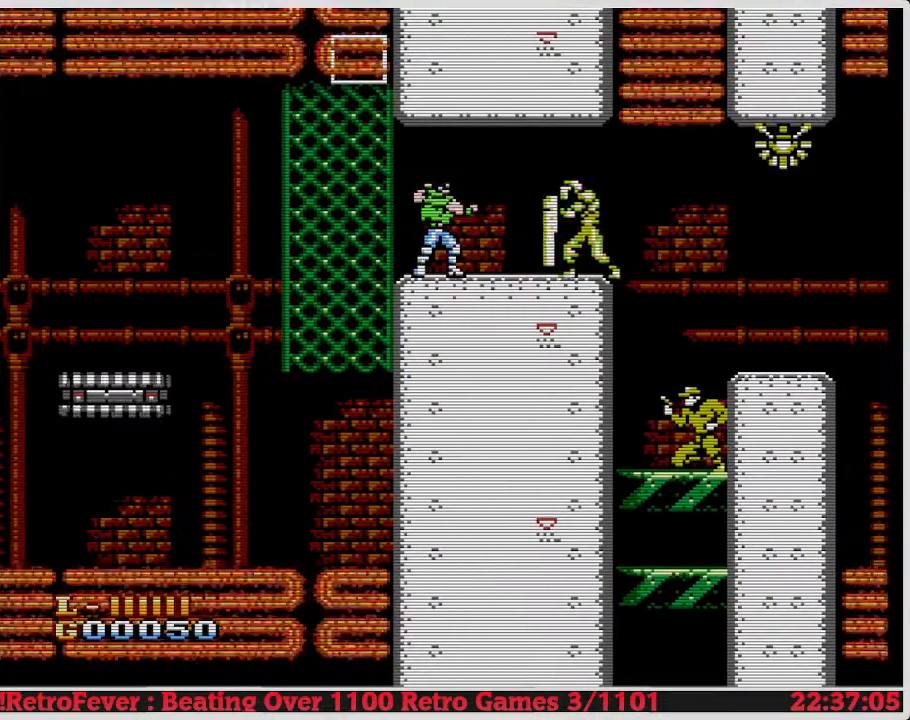
{"buttons": [], "events": [[133, "B", "up"], [183, "DPAD_RIGHT", "down"], [267, "B", "down"], [283, "DPAD_RIGHT", "up"], [433, "B", "up"]]}
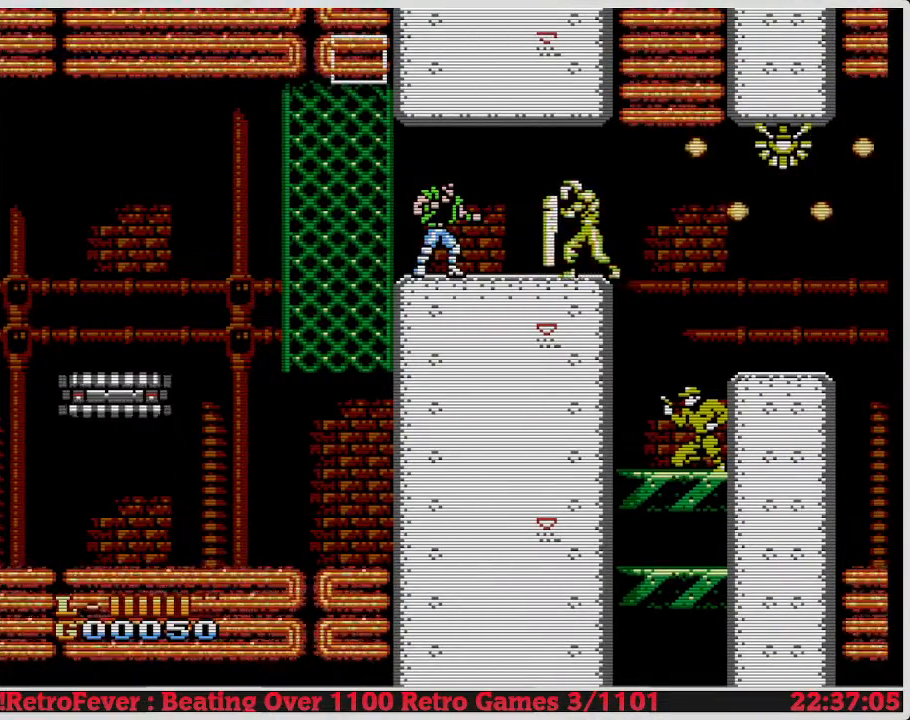
{"buttons": [], "events": [[117, "DPAD_RIGHT", "down"], [250, "B", "down"], [317, "DPAD_RIGHT", "up"], [383, "B", "up"]]}
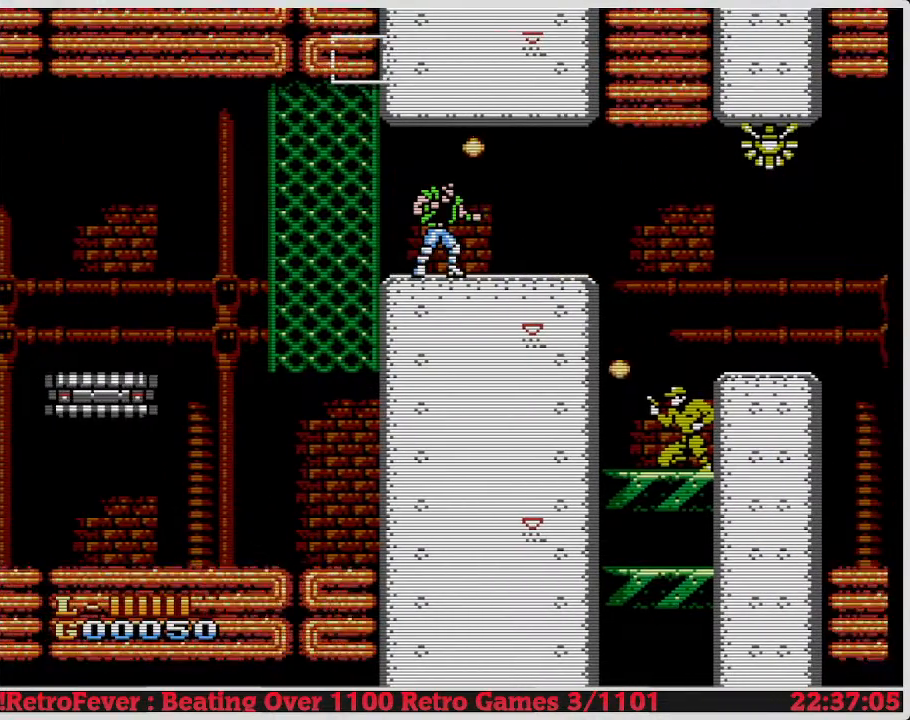
{"buttons": ["DPAD_RIGHT"], "events": [[233, "DPAD_RIGHT", "down"]]}
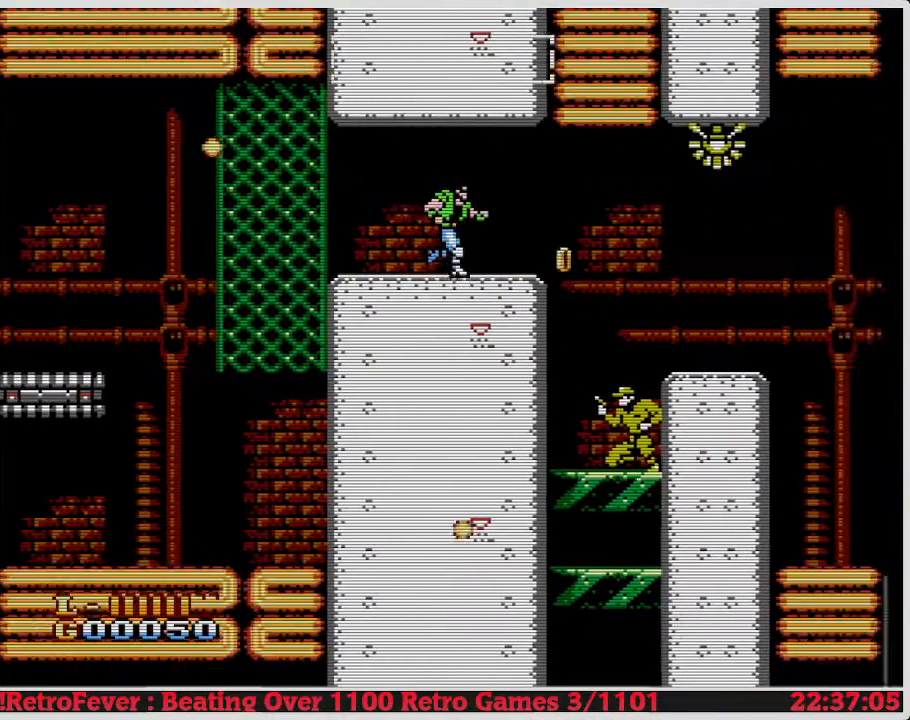
{"buttons": ["DPAD_RIGHT"], "events": [[150, "DPAD_RIGHT", "up"], [400, "DPAD_RIGHT", "down"]]}
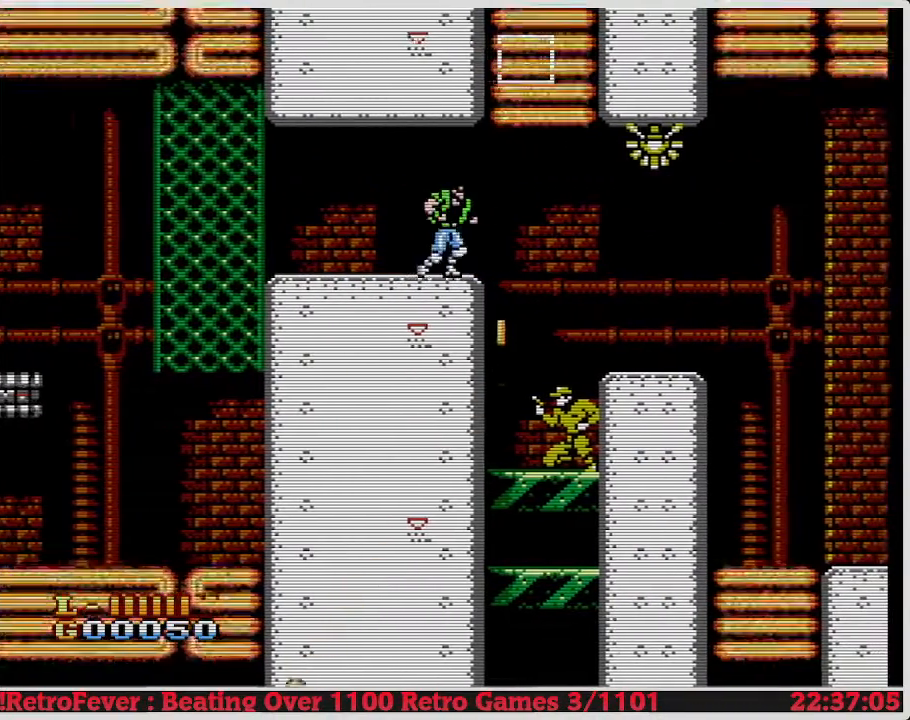
{"buttons": ["DPAD_LEFT"], "events": [[167, "DPAD_RIGHT", "up"], [333, "DPAD_LEFT", "down"]]}
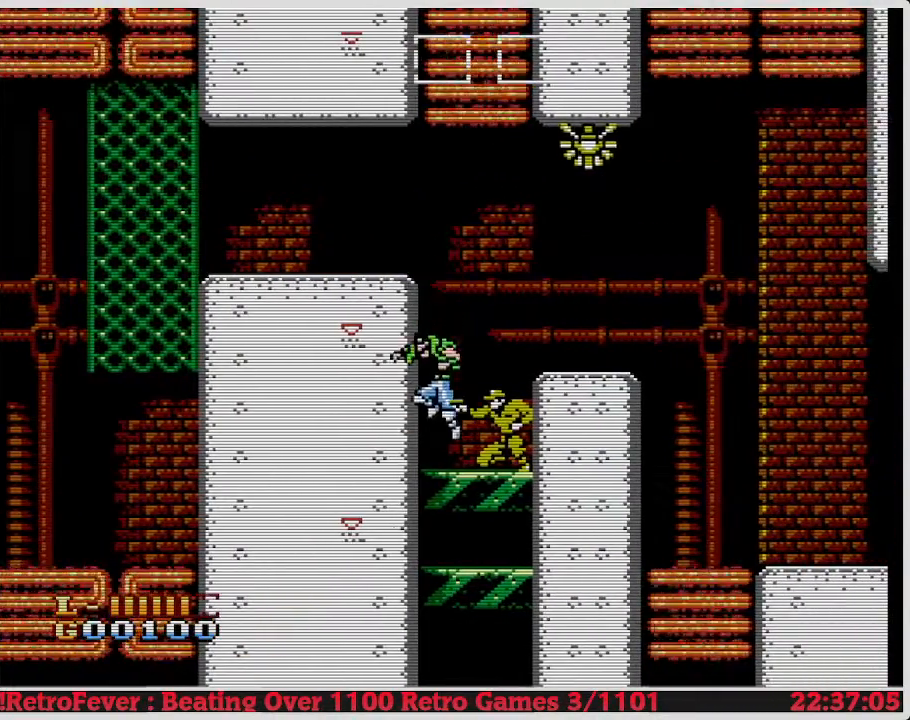
{"buttons": ["DPAD_DOWN"], "events": [[133, "DPAD_DOWN", "down"], [133, "DPAD_LEFT", "up"]]}
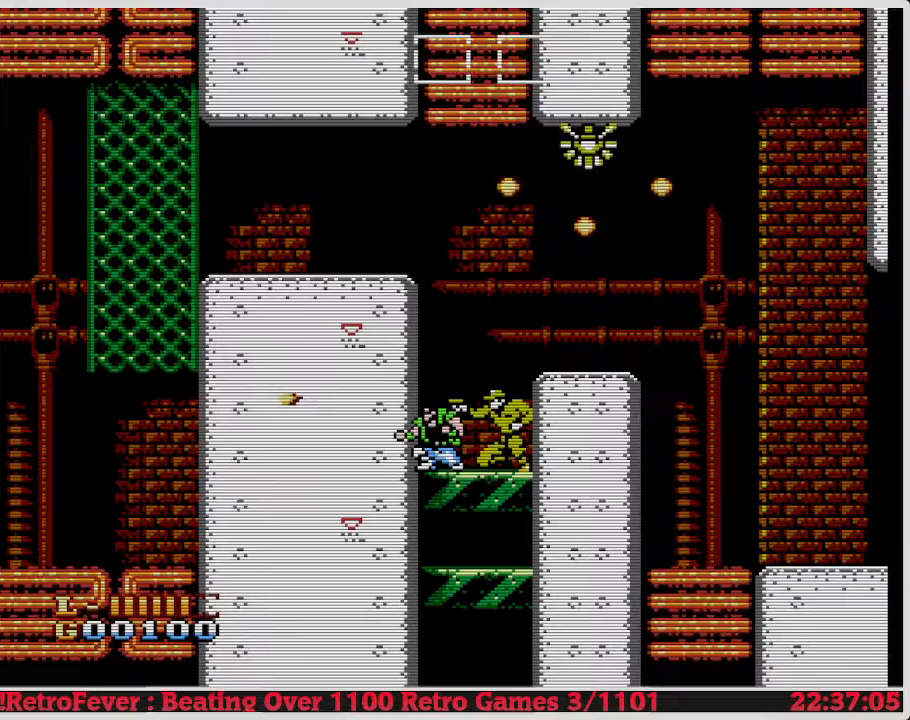
{"buttons": ["B"], "events": [[117, "DPAD_RIGHT", "down"], [150, "DPAD_DOWN", "up"], [250, "B", "down"], [317, "DPAD_RIGHT", "up"], [367, "B", "up"], [467, "B", "down"]]}
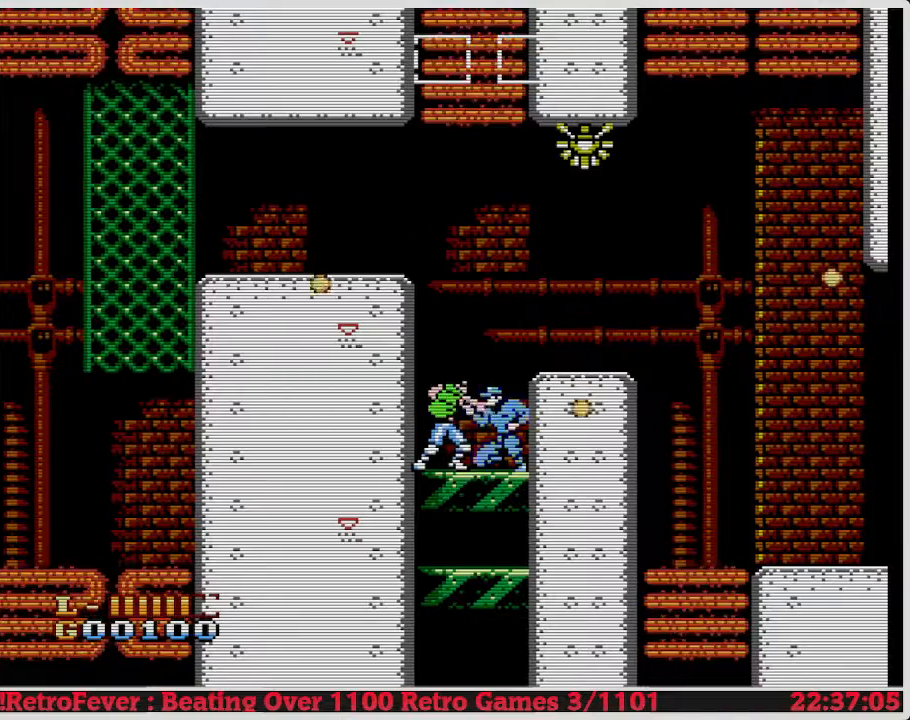
{"buttons": [], "events": [[17, "B", "up"], [117, "B", "down"], [167, "B", "up"], [217, "B", "down"], [250, "B", "up"], [333, "B", "down"], [417, "B", "up"]]}
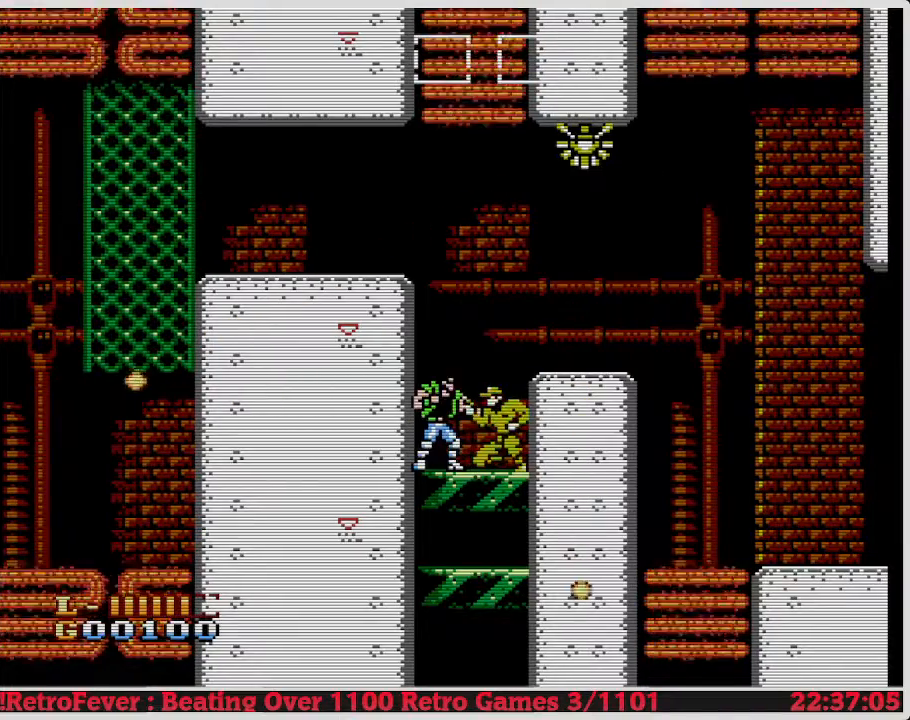
{"buttons": [], "events": [[167, "B", "down"], [250, "B", "up"]]}
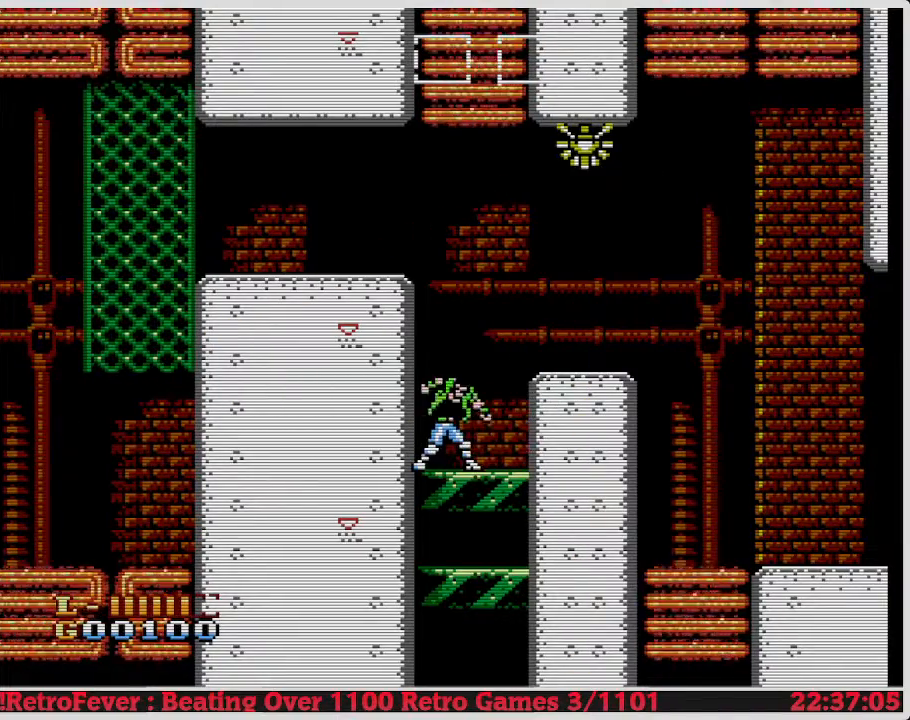
{"buttons": [], "events": []}
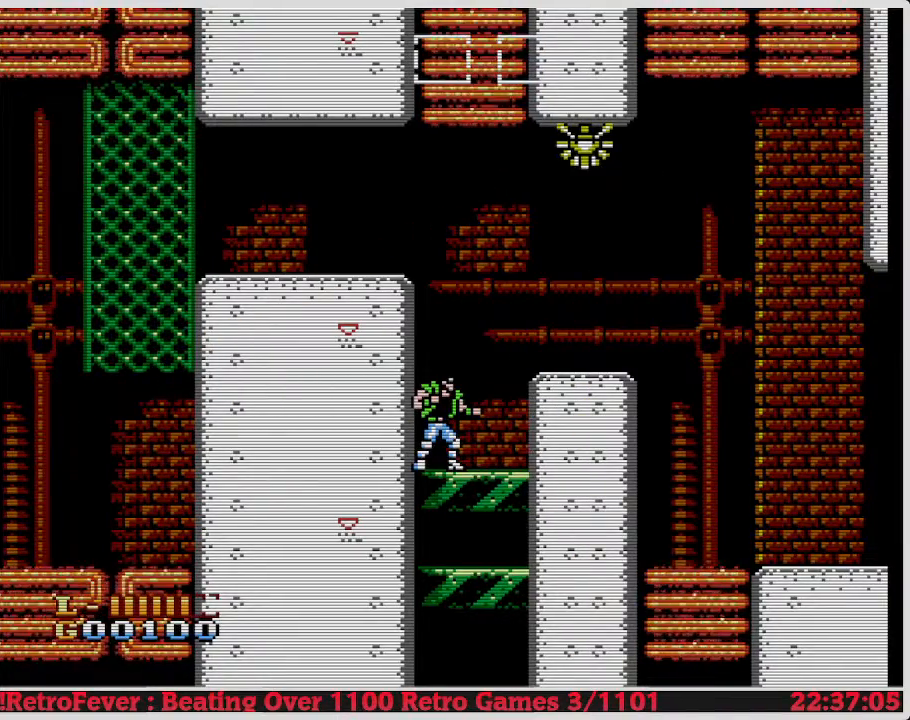
{"buttons": [], "events": []}
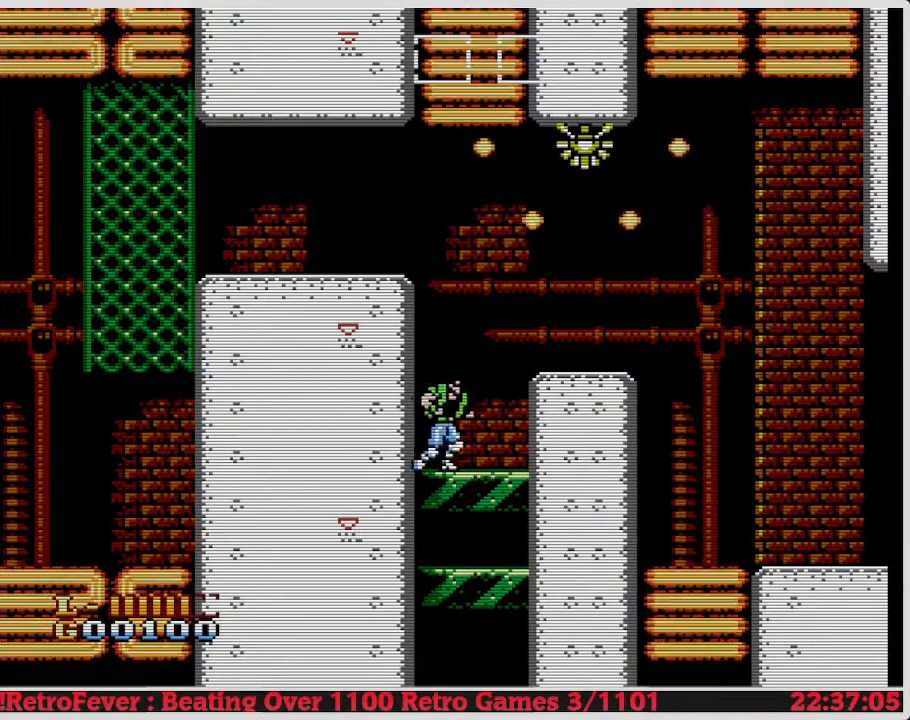
{"buttons": ["DPAD_RIGHT"], "events": [[17, "DPAD_RIGHT", "down"], [133, "A", "down"], [267, "DPAD_RIGHT", "up"], [300, "A", "up"], [383, "DPAD_RIGHT", "down"]]}
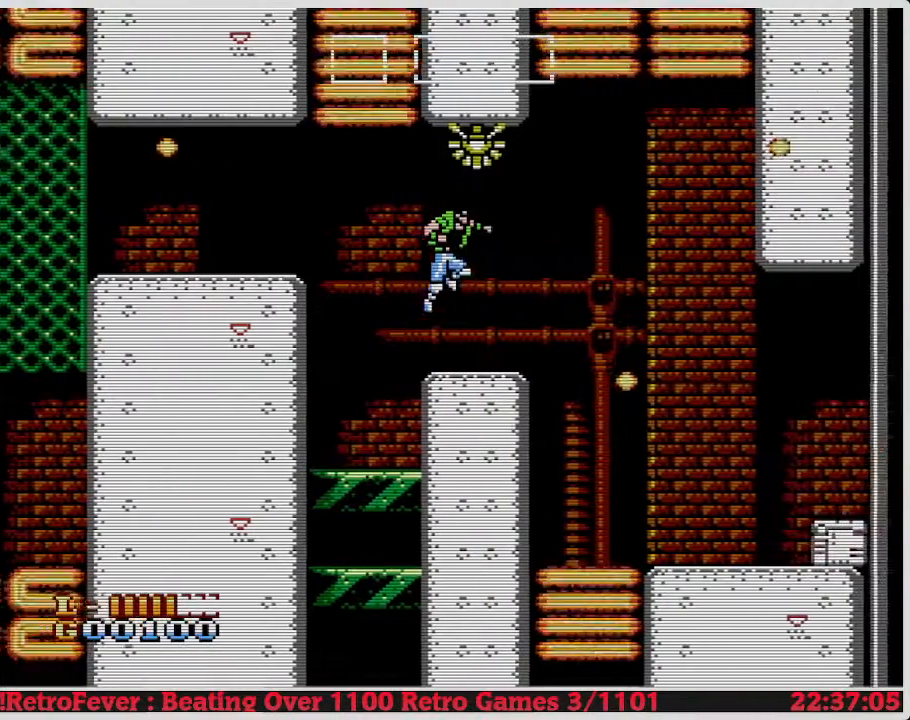
{"buttons": ["DPAD_RIGHT"], "events": [[217, "DPAD_RIGHT", "up"], [267, "DPAD_RIGHT", "down"], [350, "A", "down"], [467, "A", "up"]]}
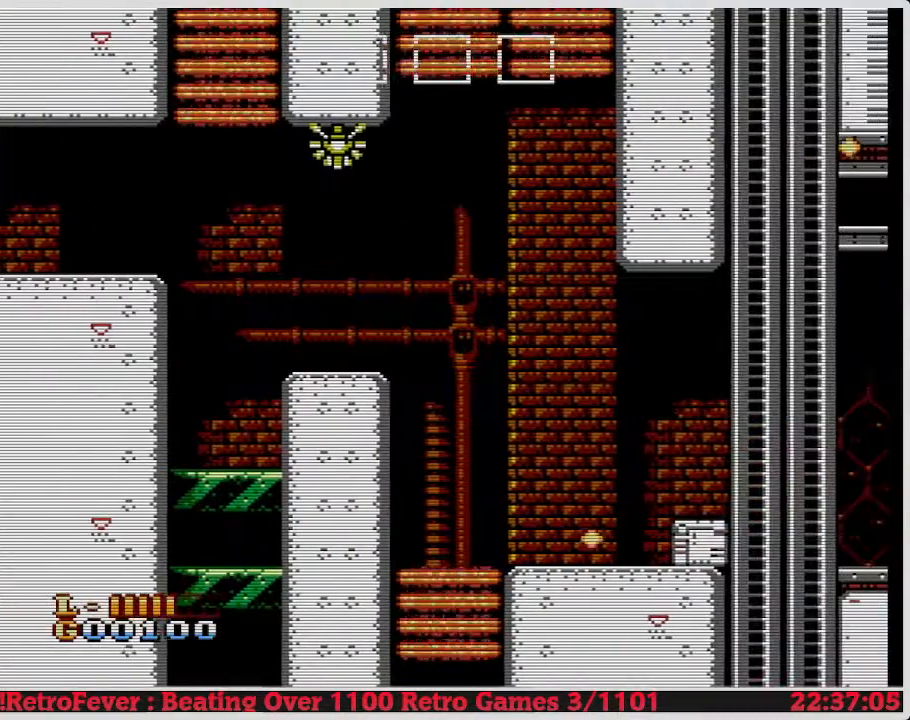
{"buttons": ["DPAD_RIGHT"], "events": []}
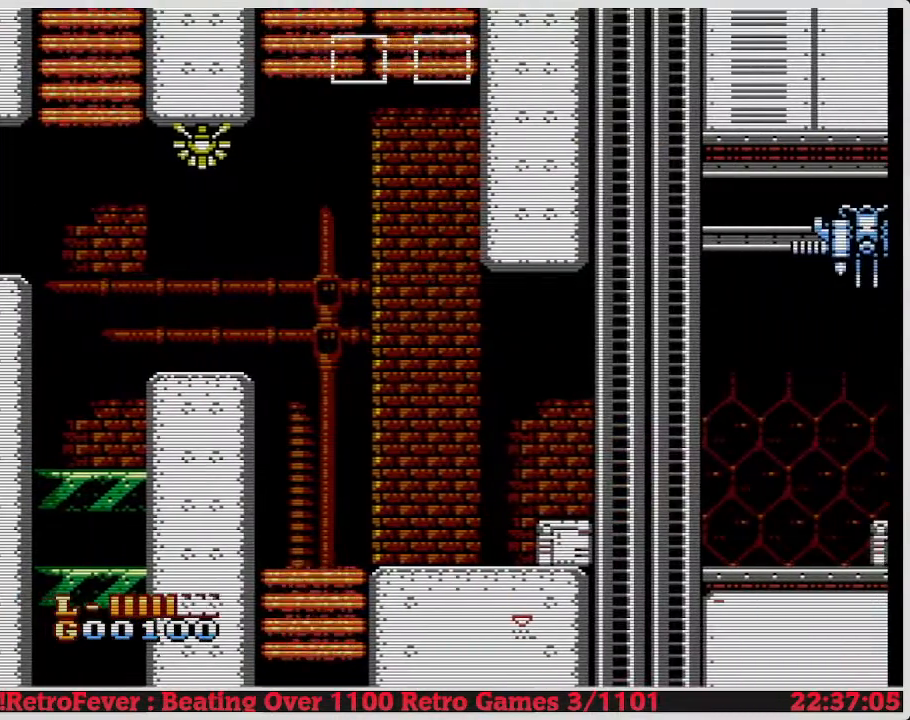
{"buttons": ["B", "DPAD_DOWN"], "events": [[433, "DPAD_DOWN", "down"], [433, "DPAD_RIGHT", "up"], [500, "B", "down"]]}
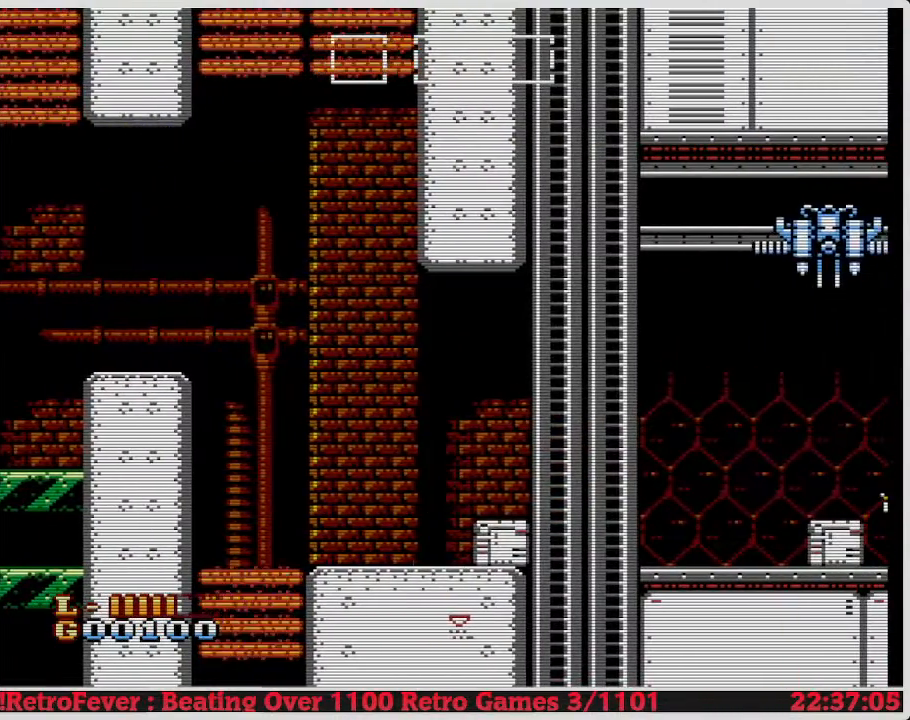
{"buttons": ["DPAD_RIGHT"], "events": [[100, "B", "up"], [500, "DPAD_DOWN", "up"], [500, "DPAD_RIGHT", "down"]]}
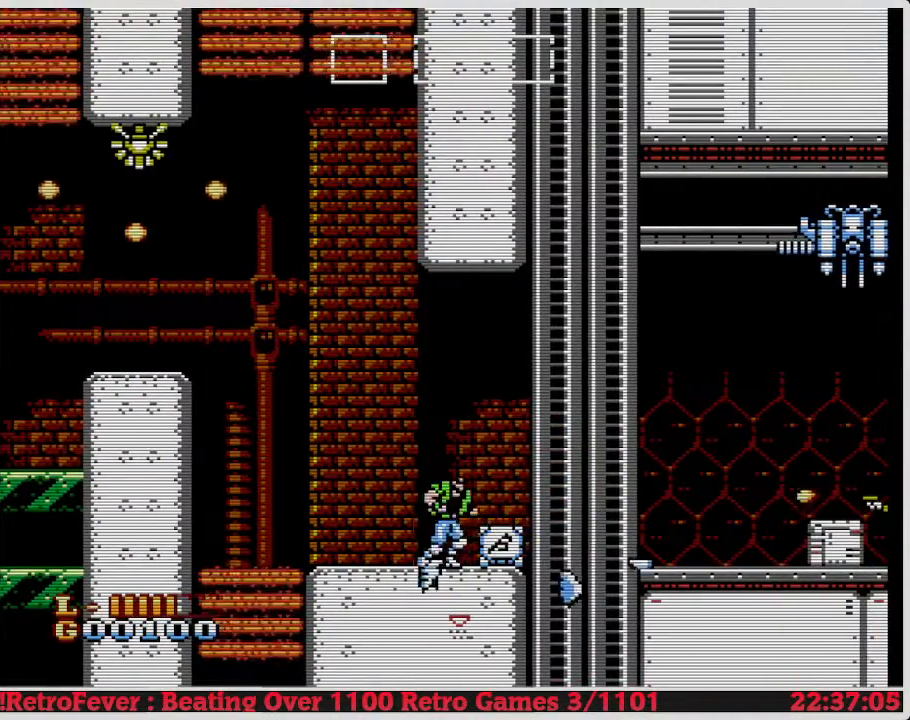
{"buttons": ["B", "DPAD_DOWN"], "events": [[400, "DPAD_DOWN", "down"], [400, "DPAD_RIGHT", "up"], [483, "B", "down"]]}